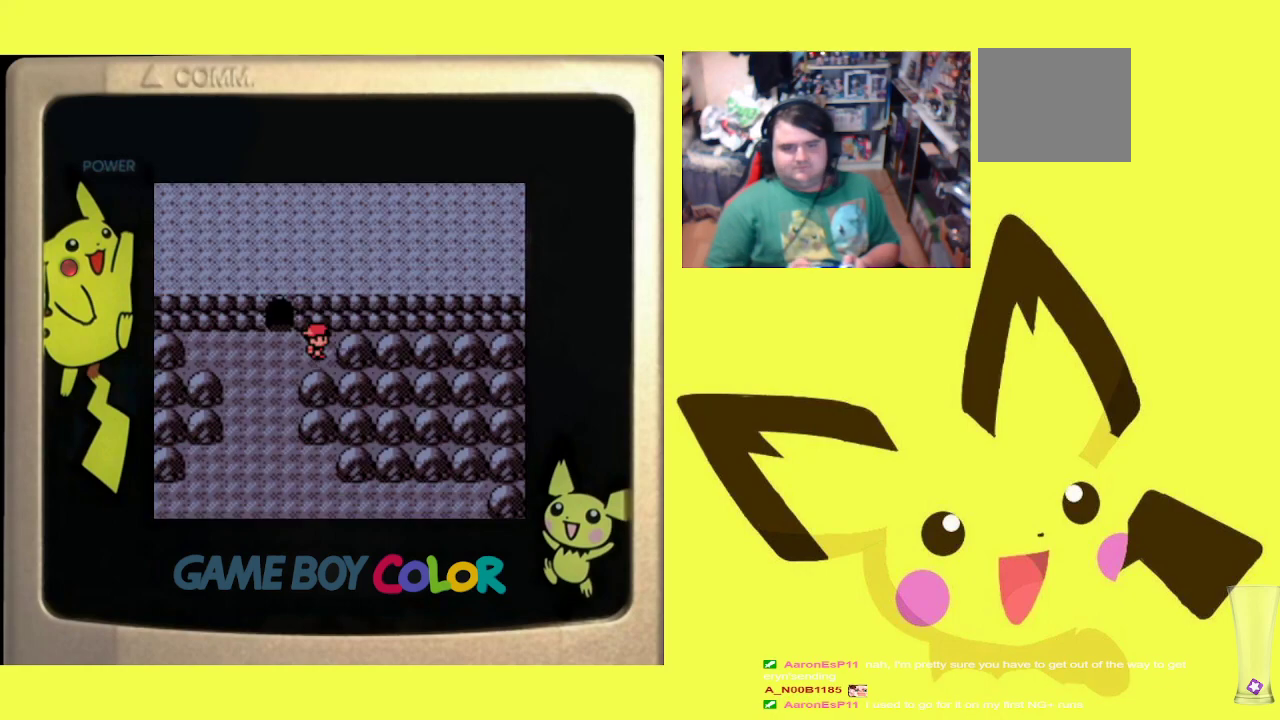
Gameplay with a controller (PlayStation layout); each line is a JSON object with the inputs held at the frame after it. "events" lists button and stick changes between this image and that frame as [ms after this image, input, new state], when the widget could be followed in between. Not read: left_stick right_stick.
{"buttons": ["DPAD_LEFT"], "events": [[133, "R1", "up"], [417, "DPAD_LEFT", "down"]]}
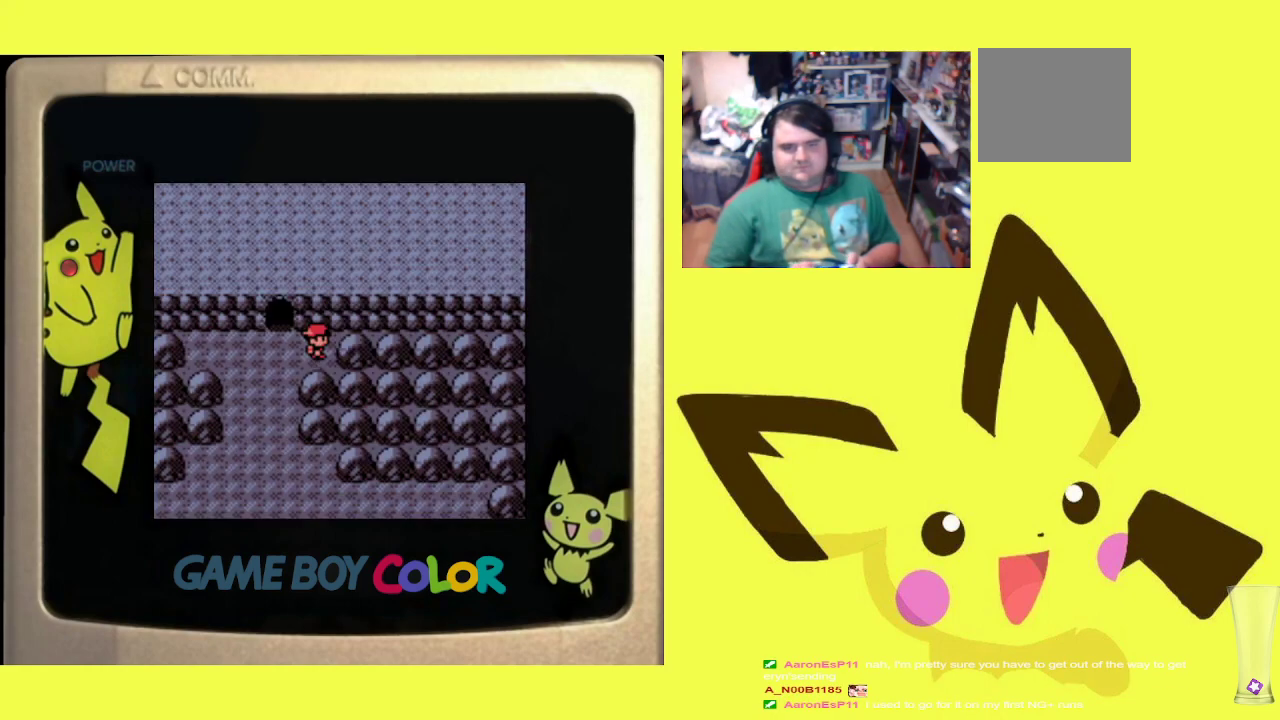
{"buttons": ["DPAD_LEFT"], "events": []}
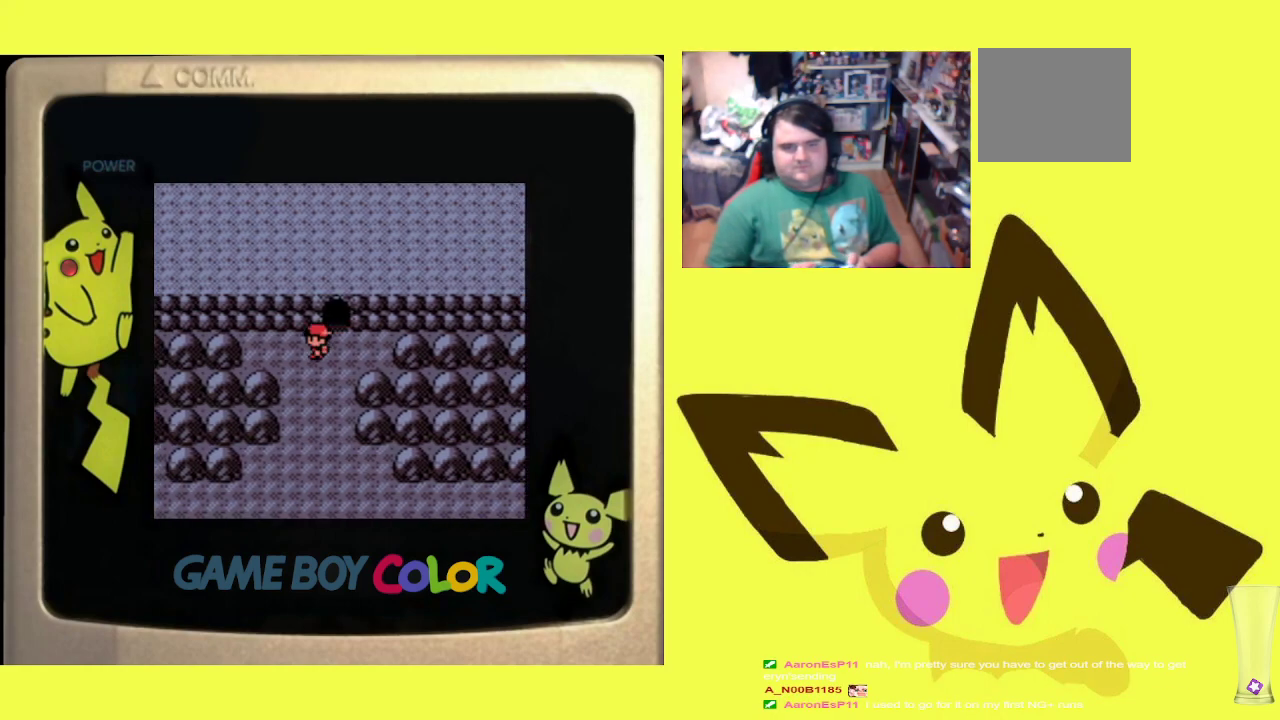
{"buttons": ["R1", "DPAD_LEFT"], "events": [[100, "DPAD_LEFT", "up"], [217, "DPAD_RIGHT", "down"], [250, "R1", "down"], [383, "DPAD_RIGHT", "up"], [467, "DPAD_LEFT", "down"]]}
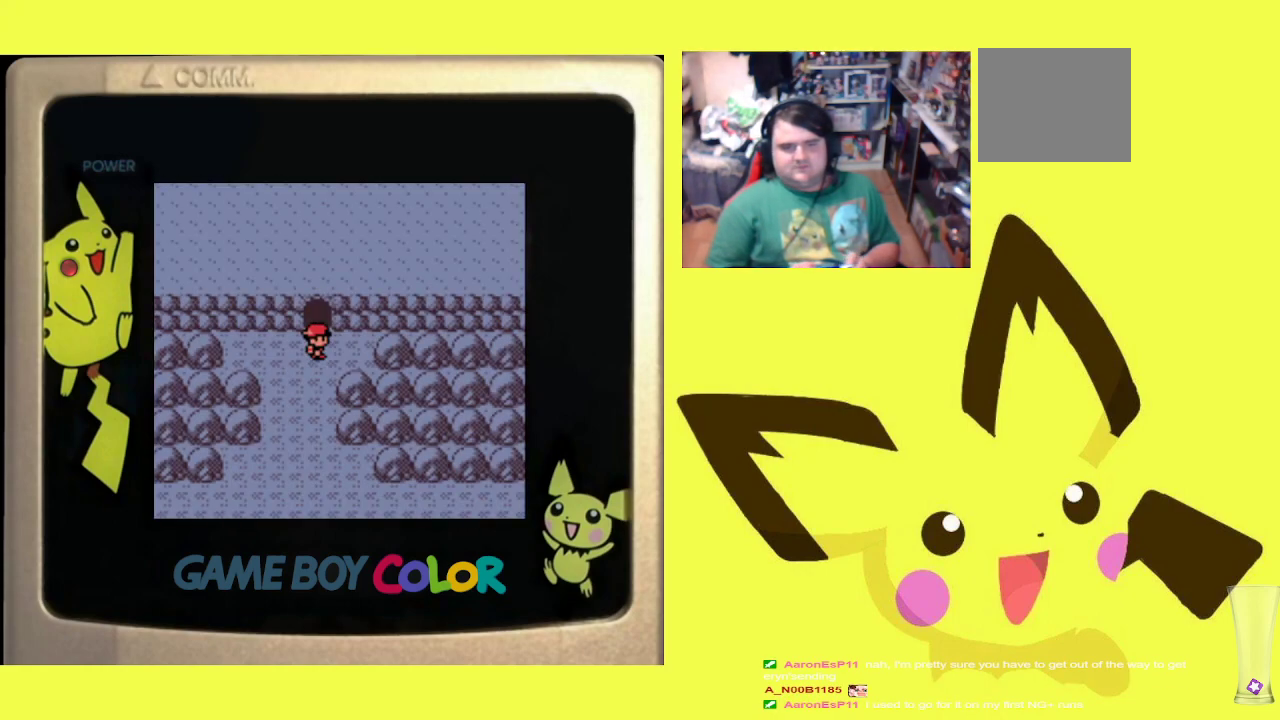
{"buttons": ["CIRCLE", "R1"], "events": [[150, "DPAD_LEFT", "up"], [417, "CIRCLE", "down"]]}
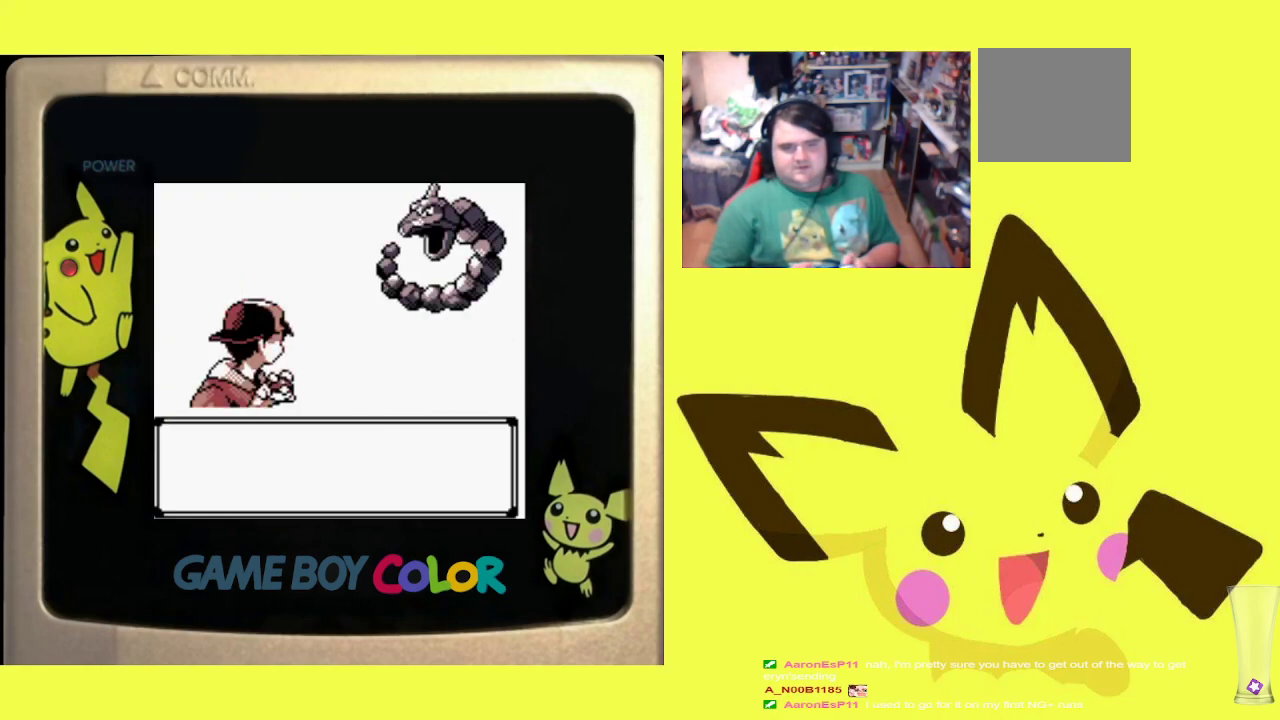
{"buttons": ["CIRCLE", "R1"], "events": [[17, "CIRCLE", "up"], [500, "CIRCLE", "down"]]}
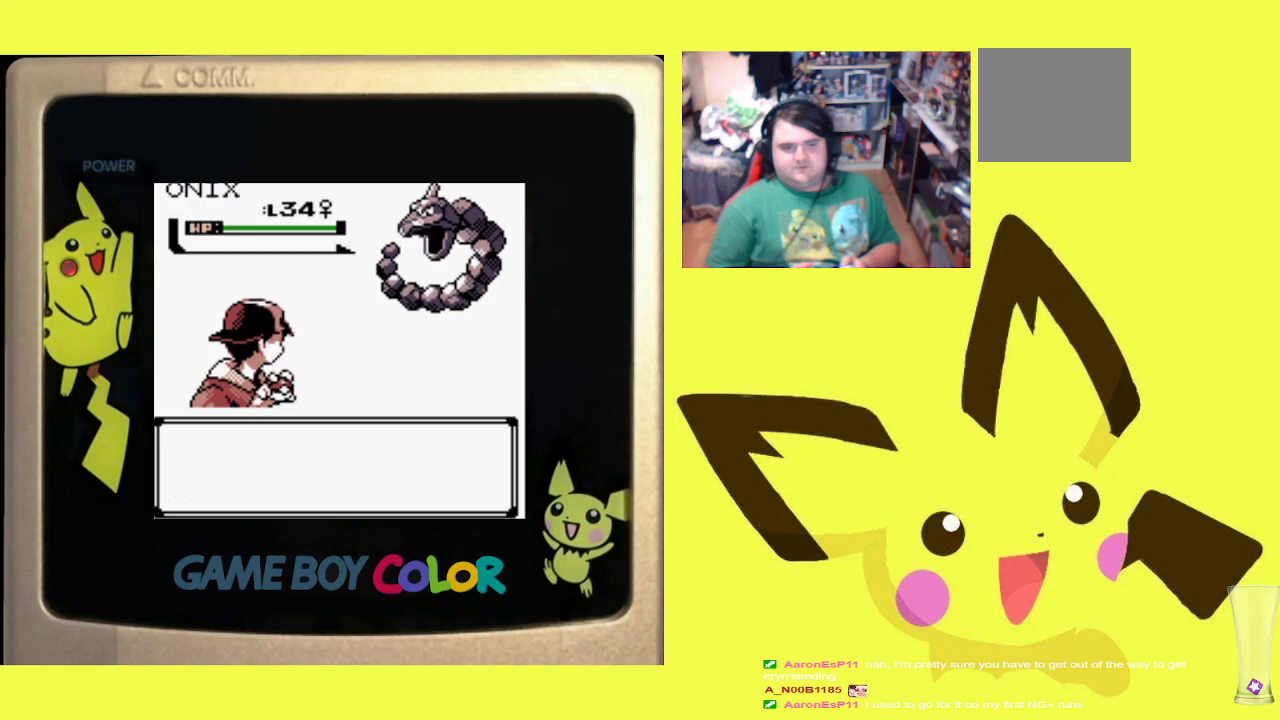
{"buttons": ["R1"], "events": [[133, "CIRCLE", "up"]]}
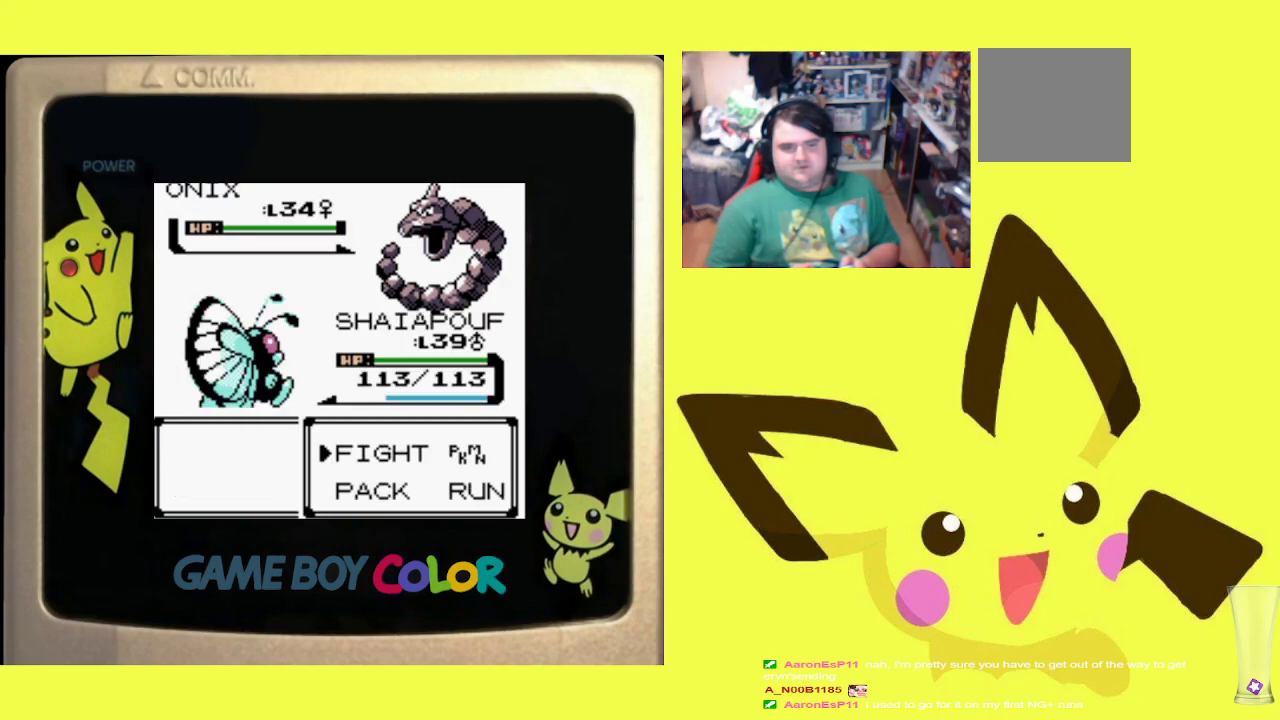
{"buttons": ["R1", "DPAD_UP"], "events": [[217, "CIRCLE", "down"], [333, "CIRCLE", "up"], [483, "DPAD_UP", "down"]]}
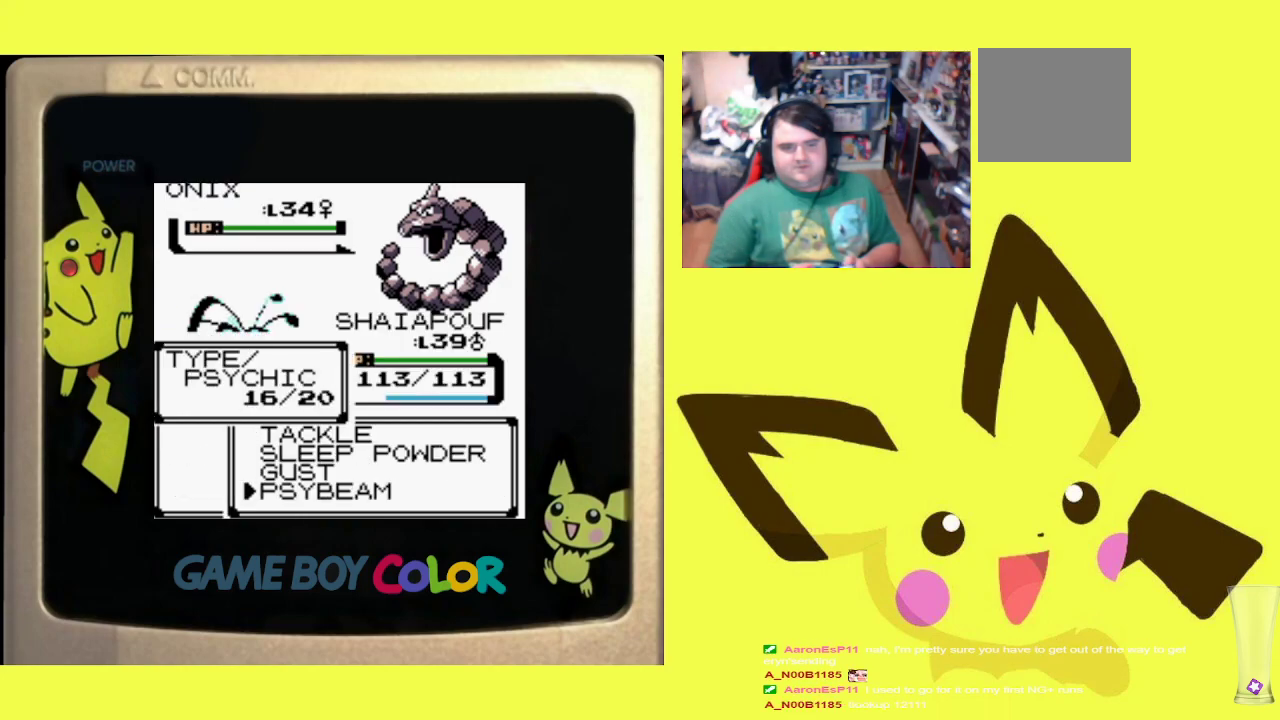
{"buttons": ["CIRCLE", "R1"], "events": [[83, "DPAD_UP", "up"], [250, "CIRCLE", "down"], [367, "CIRCLE", "up"], [467, "CIRCLE", "down"]]}
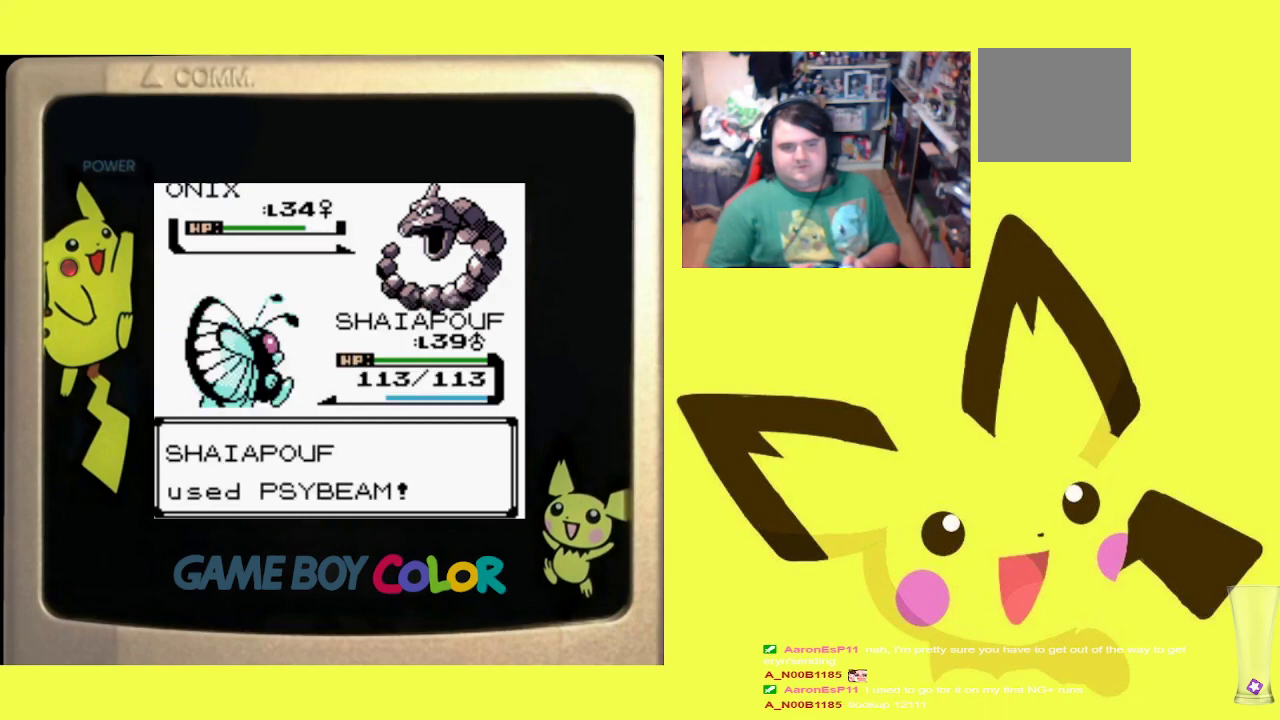
{"buttons": ["R1"], "events": [[67, "CIRCLE", "up"], [150, "CIRCLE", "down"], [233, "CIRCLE", "up"], [383, "CIRCLE", "down"], [500, "CIRCLE", "up"]]}
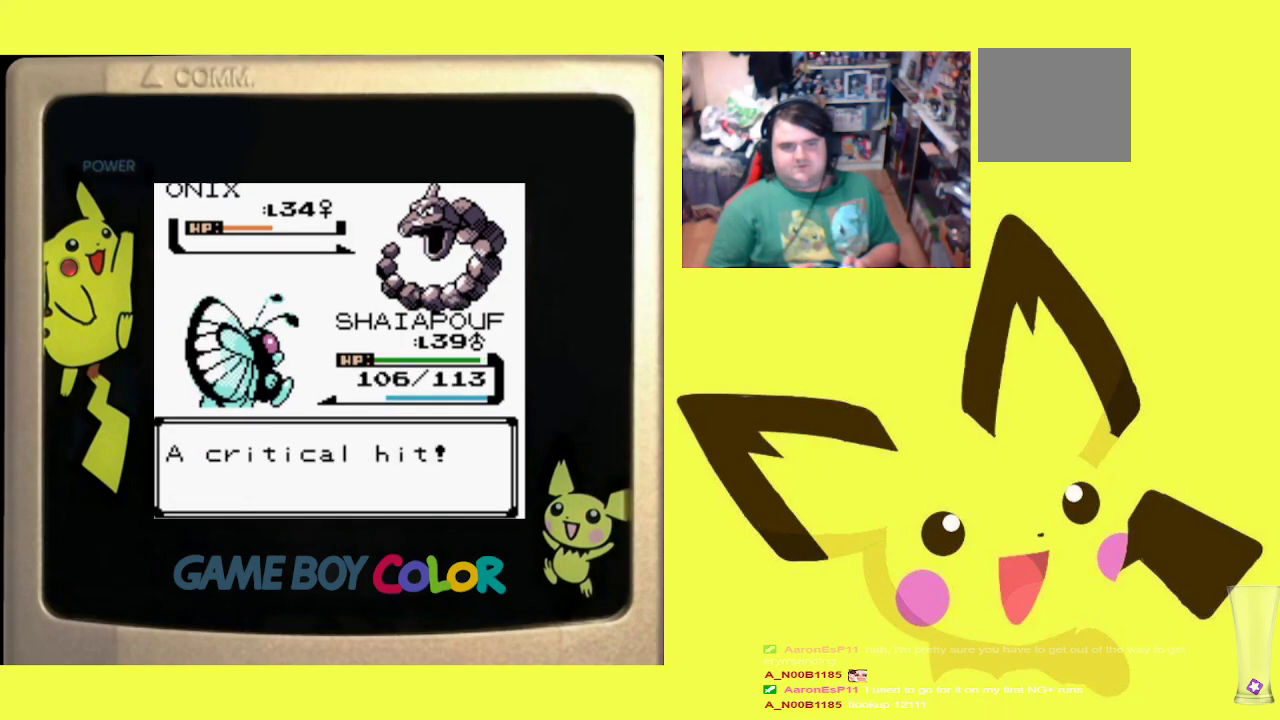
{"buttons": ["CIRCLE", "R1"], "events": [[50, "CIRCLE", "down"], [167, "CIRCLE", "up"], [250, "CIRCLE", "down"], [350, "CIRCLE", "up"], [433, "CIRCLE", "down"]]}
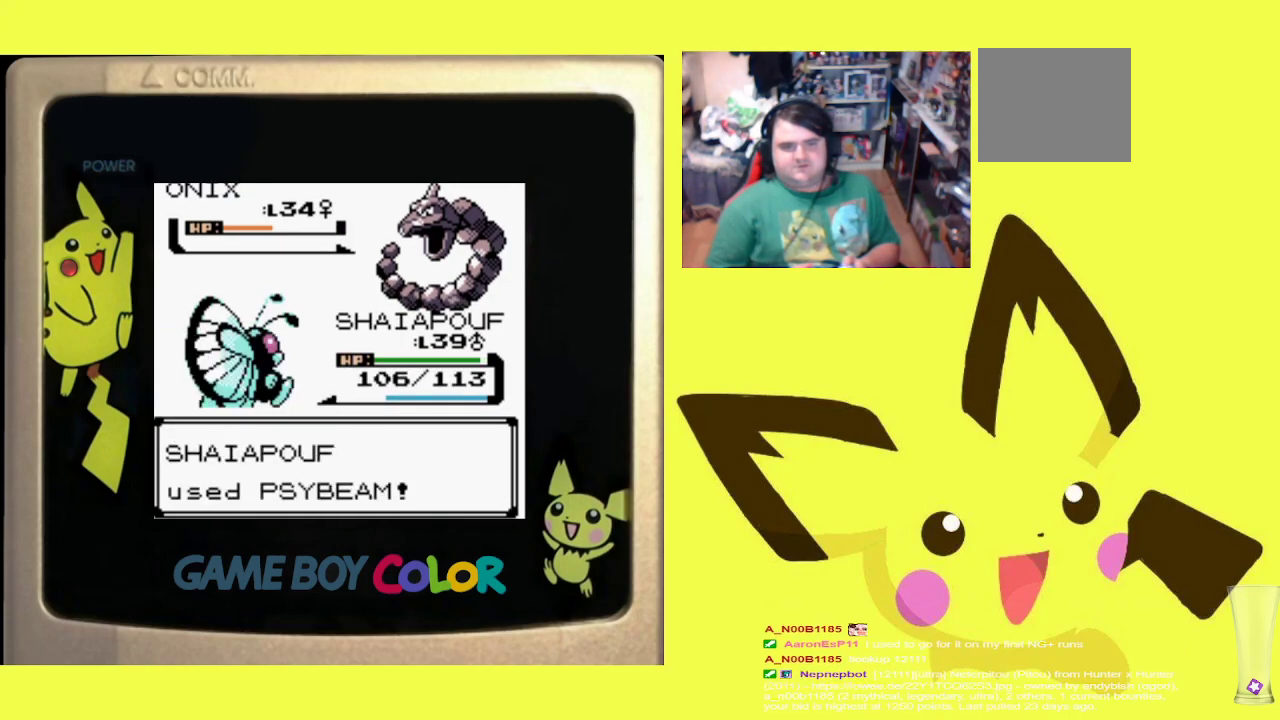
{"buttons": ["CIRCLE", "R1"], "events": [[33, "CIRCLE", "up"], [117, "CIRCLE", "down"], [233, "CIRCLE", "up"], [300, "CIRCLE", "down"], [417, "CIRCLE", "up"], [500, "CIRCLE", "down"]]}
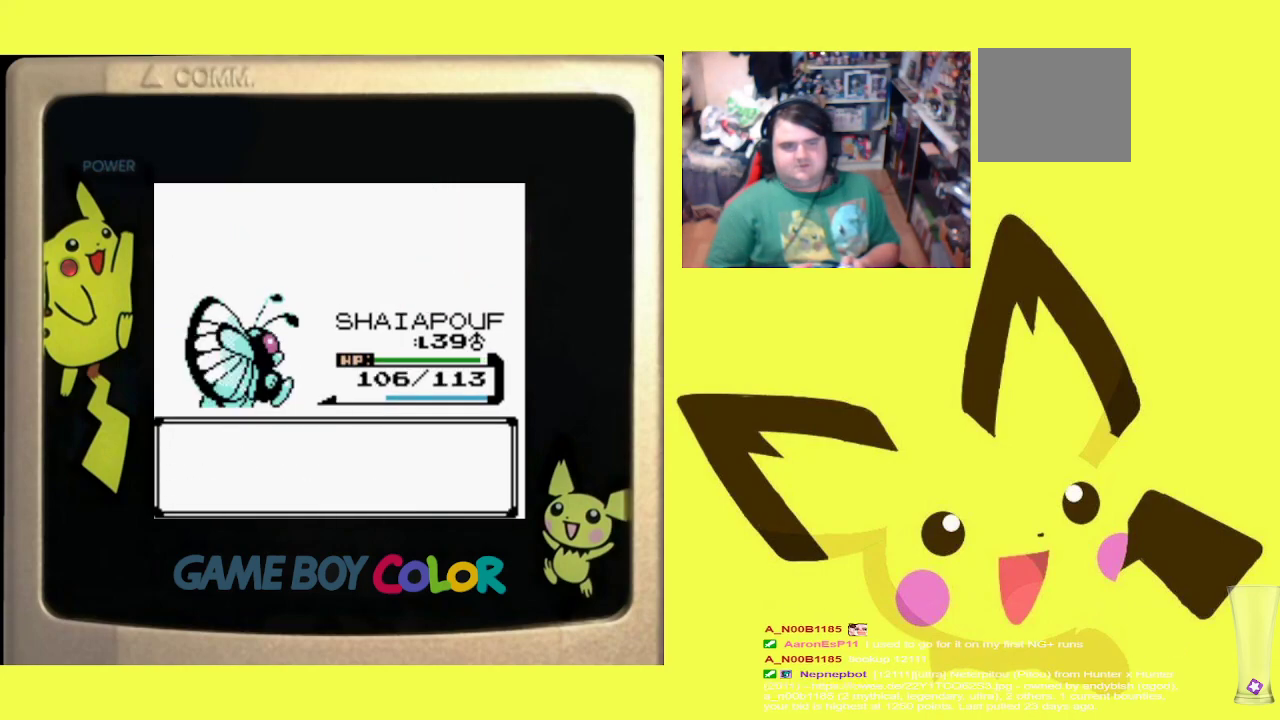
{"buttons": [], "events": [[100, "CIRCLE", "up"], [183, "CIRCLE", "down"], [267, "CIRCLE", "up"], [400, "R1", "up"]]}
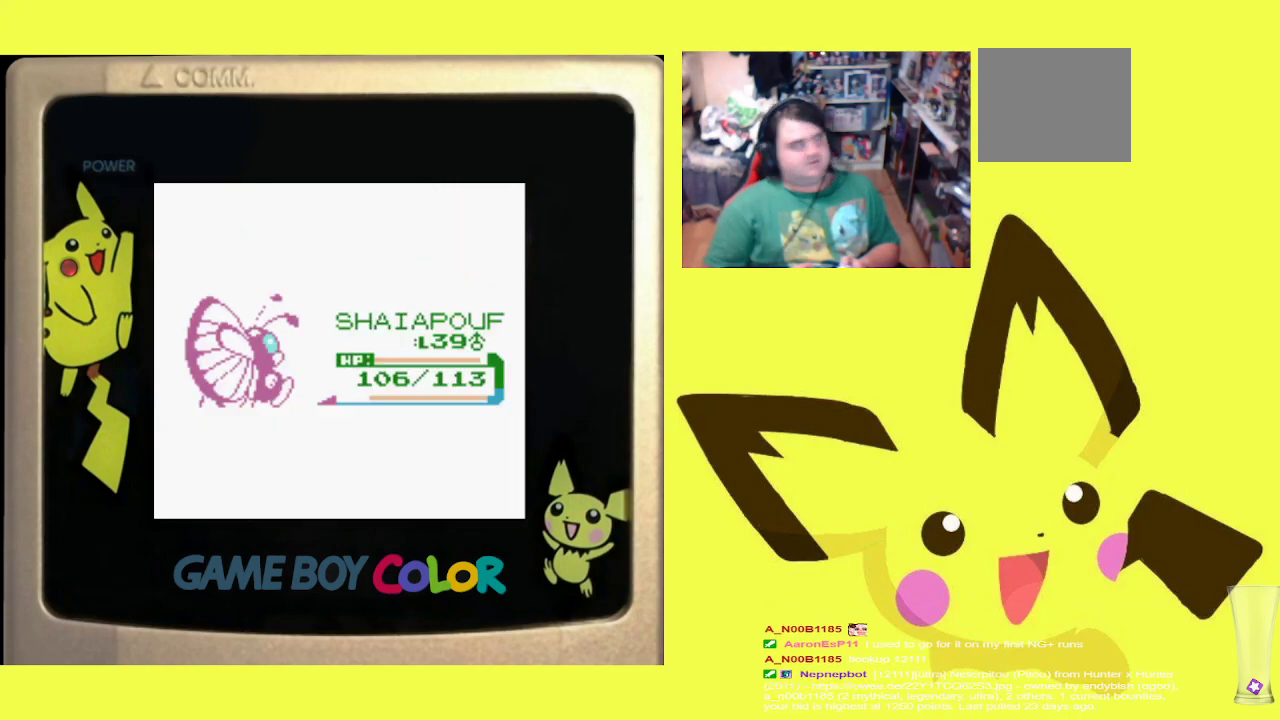
{"buttons": [], "events": []}
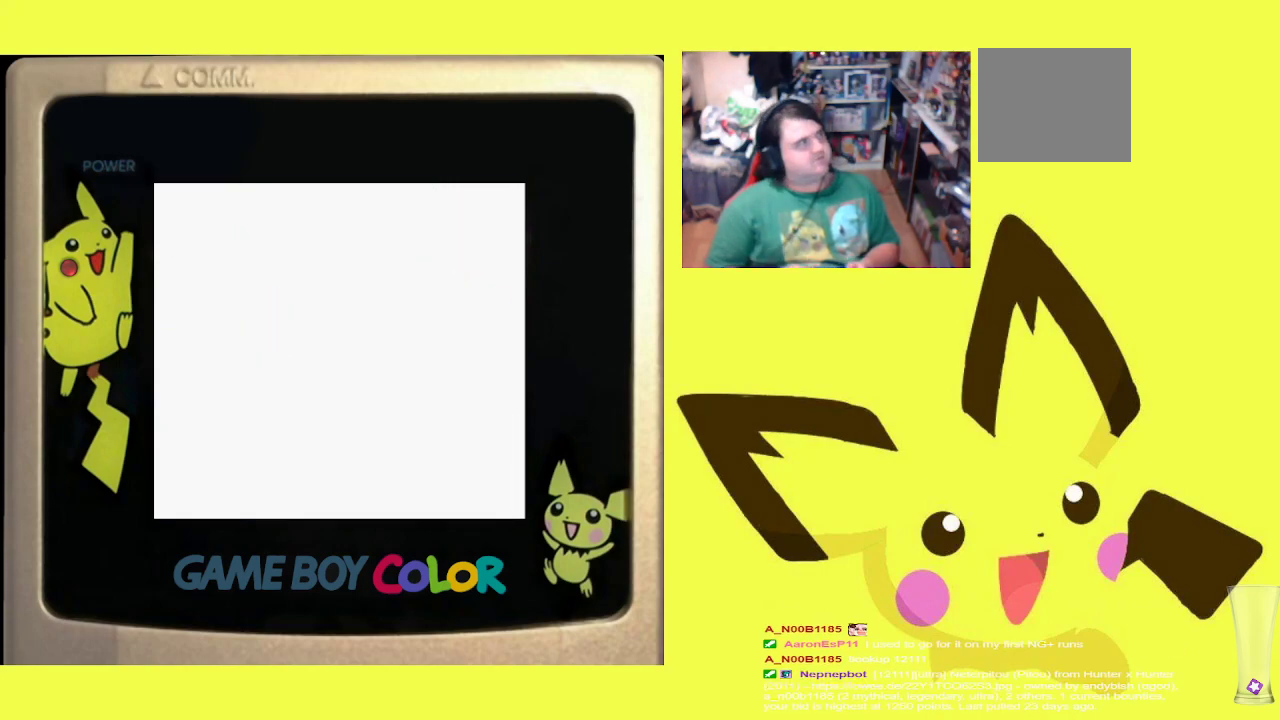
{"buttons": [], "events": []}
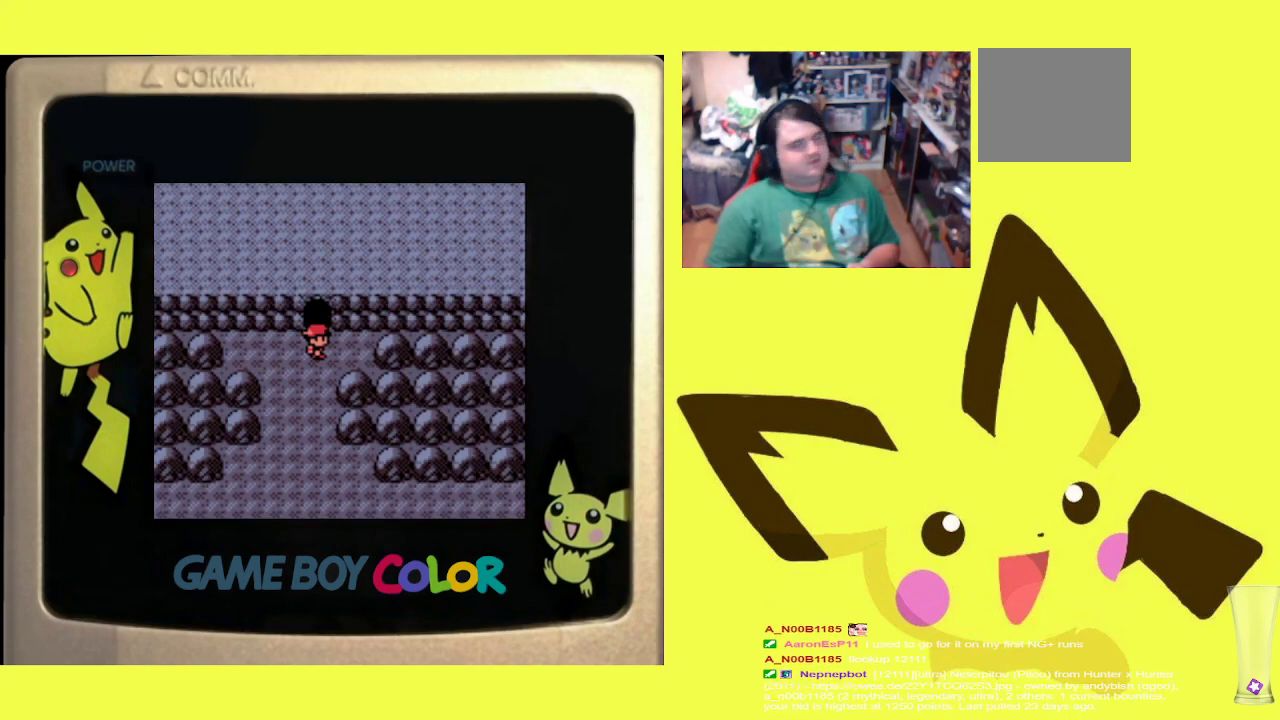
{"buttons": ["DPAD_LEFT"], "events": [[417, "DPAD_LEFT", "down"]]}
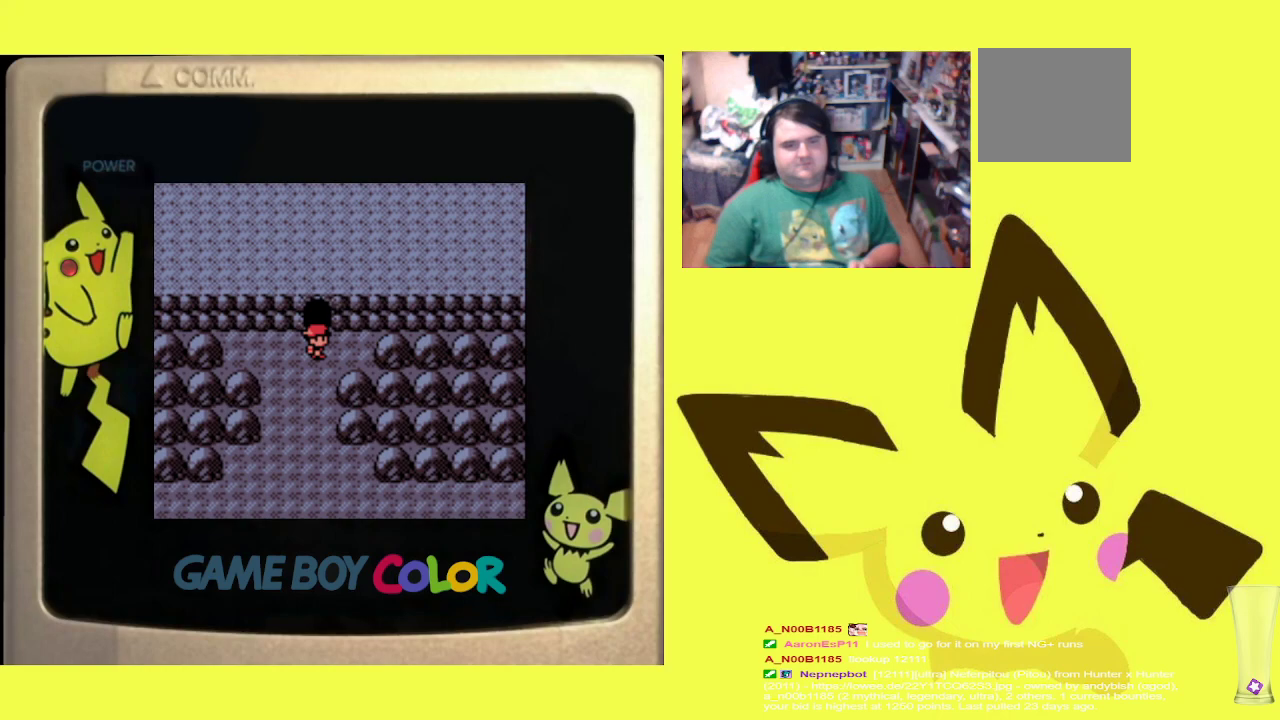
{"buttons": ["R1", "DPAD_LEFT"], "events": [[67, "R1", "down"], [117, "DPAD_LEFT", "up"], [250, "DPAD_RIGHT", "down"], [367, "DPAD_RIGHT", "up"], [483, "DPAD_LEFT", "down"]]}
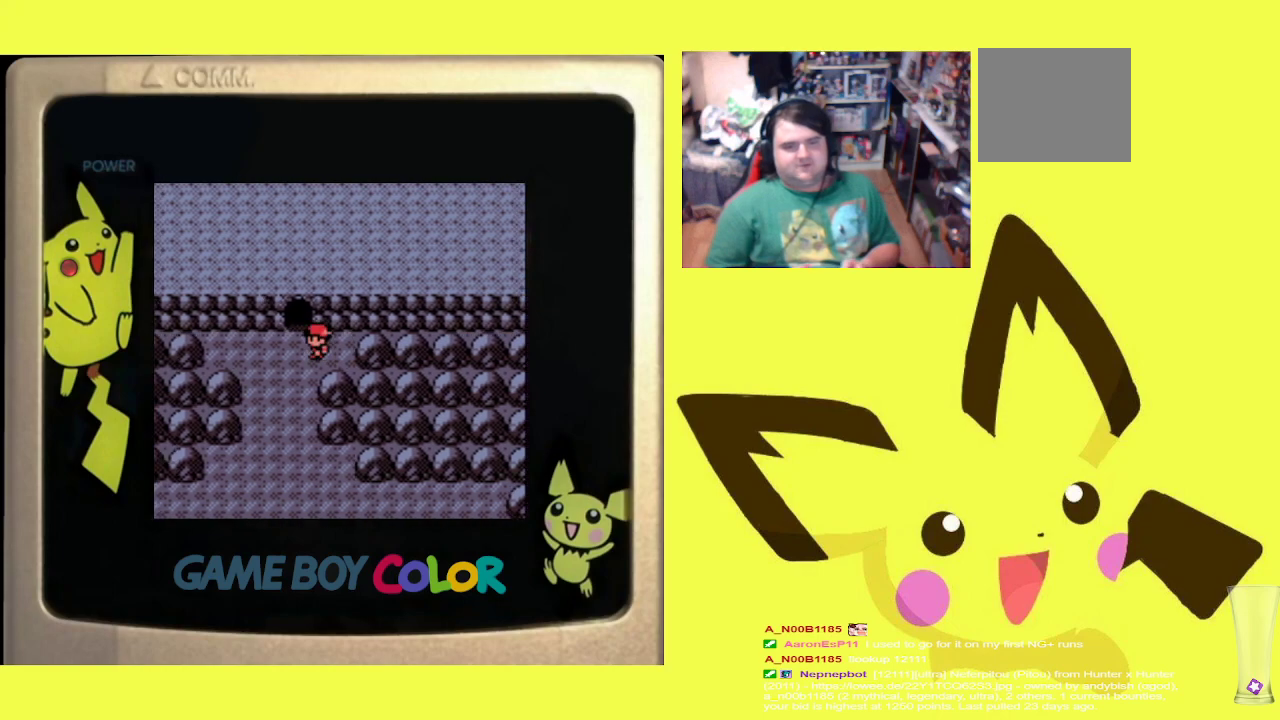
{"buttons": ["R1"], "events": [[133, "DPAD_LEFT", "up"], [250, "DPAD_RIGHT", "down"], [383, "DPAD_RIGHT", "up"]]}
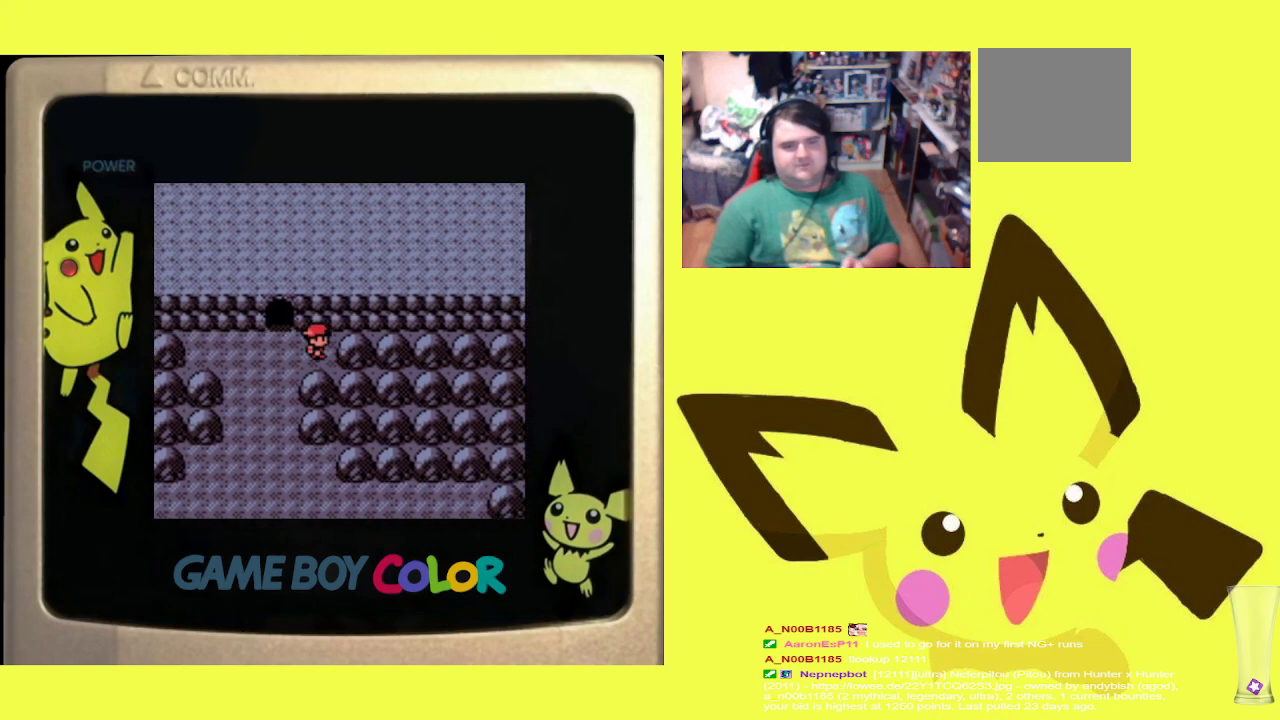
{"buttons": ["R1"], "events": [[17, "DPAD_LEFT", "down"], [150, "DPAD_LEFT", "up"], [267, "DPAD_RIGHT", "down"], [367, "DPAD_RIGHT", "up"]]}
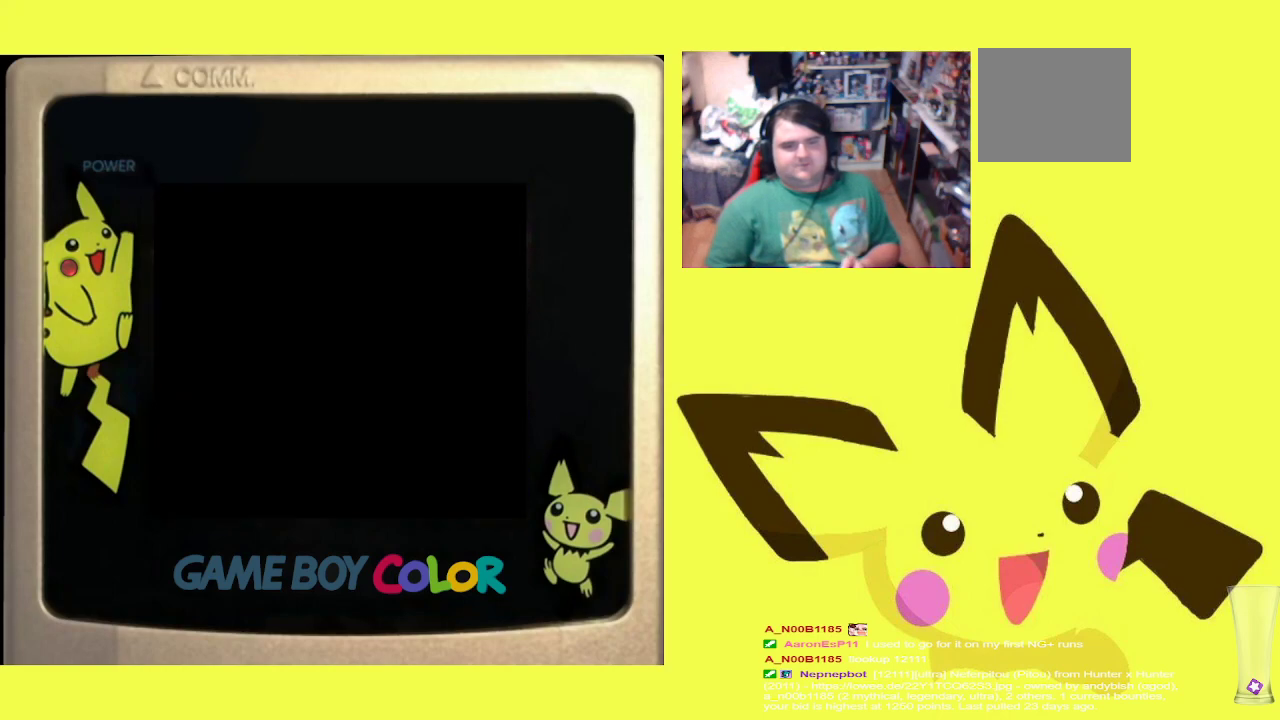
{"buttons": ["R1"], "events": [[217, "CROSS", "down"], [317, "CROSS", "up"]]}
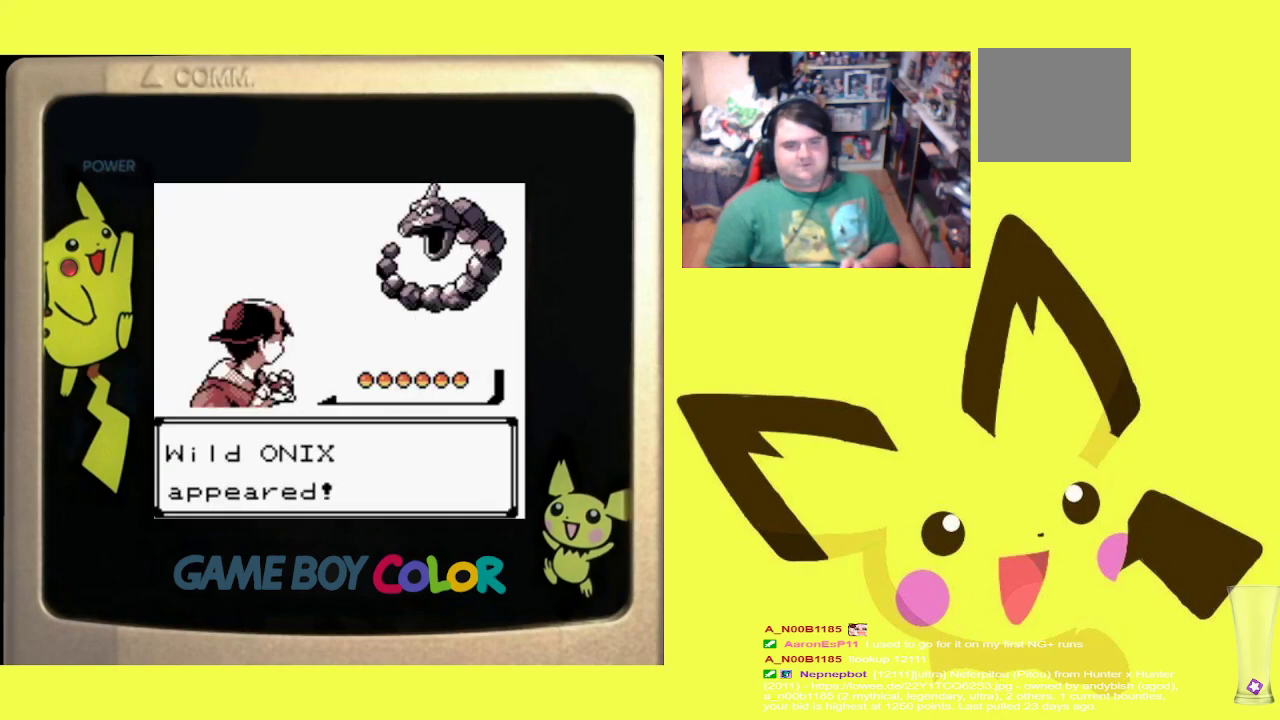
{"buttons": ["R1"], "events": [[217, "CIRCLE", "down"], [350, "CIRCLE", "up"]]}
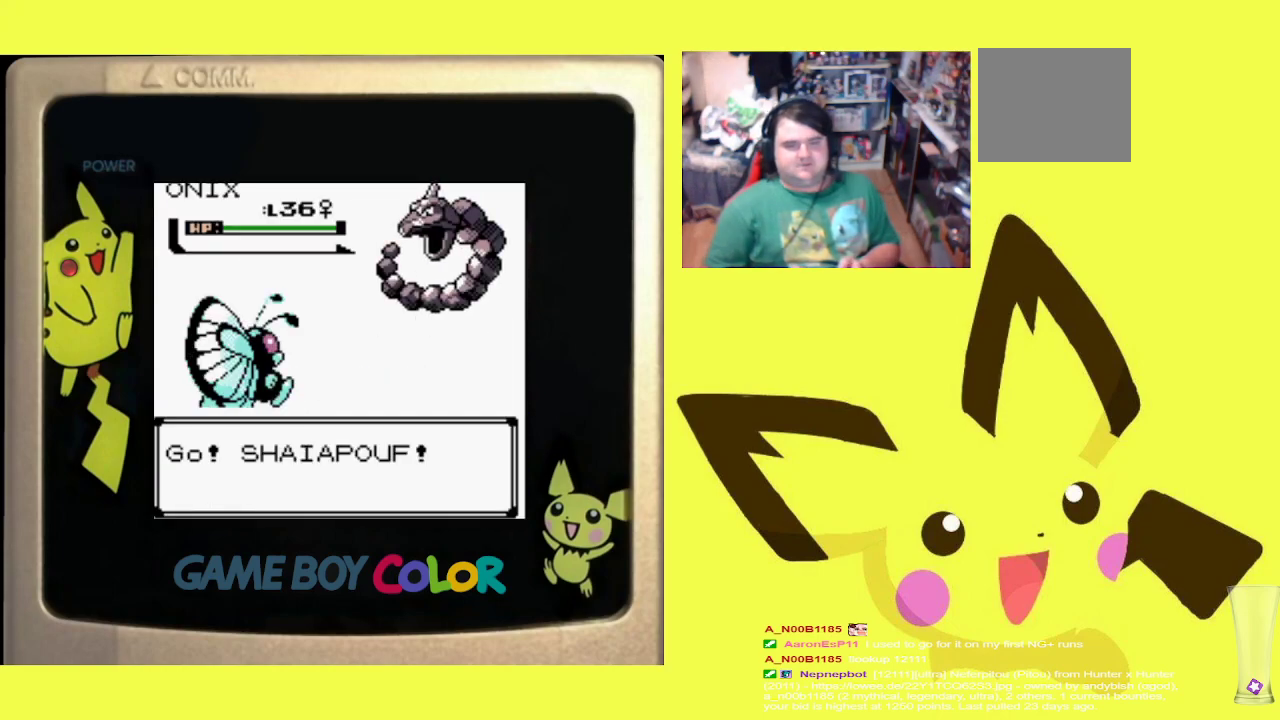
{"buttons": ["R1"], "events": [[367, "CIRCLE", "down"], [483, "CIRCLE", "up"]]}
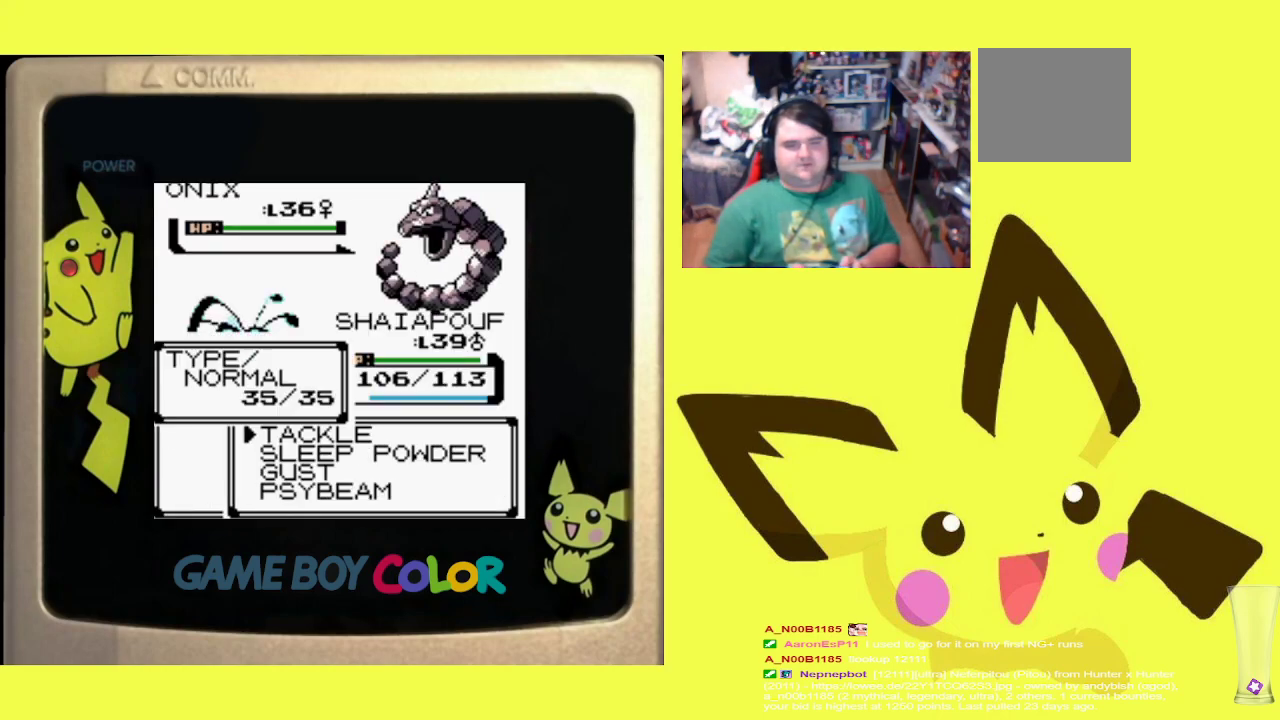
{"buttons": ["R1"], "events": [[67, "DPAD_UP", "down"], [150, "DPAD_UP", "up"], [200, "CIRCLE", "down"], [317, "CIRCLE", "up"], [417, "CIRCLE", "down"], [500, "CIRCLE", "up"]]}
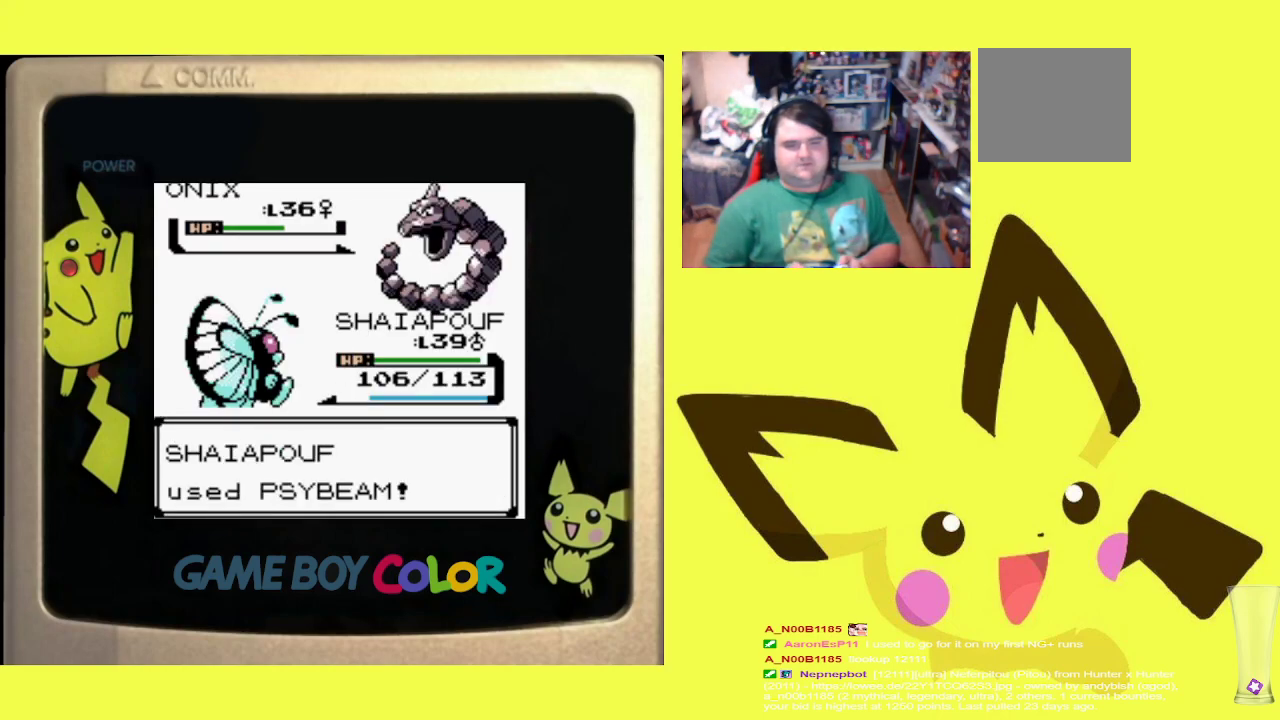
{"buttons": ["CIRCLE", "R1"], "events": [[100, "CIRCLE", "down"], [200, "CIRCLE", "up"], [267, "CIRCLE", "down"], [367, "CIRCLE", "up"], [467, "CIRCLE", "down"]]}
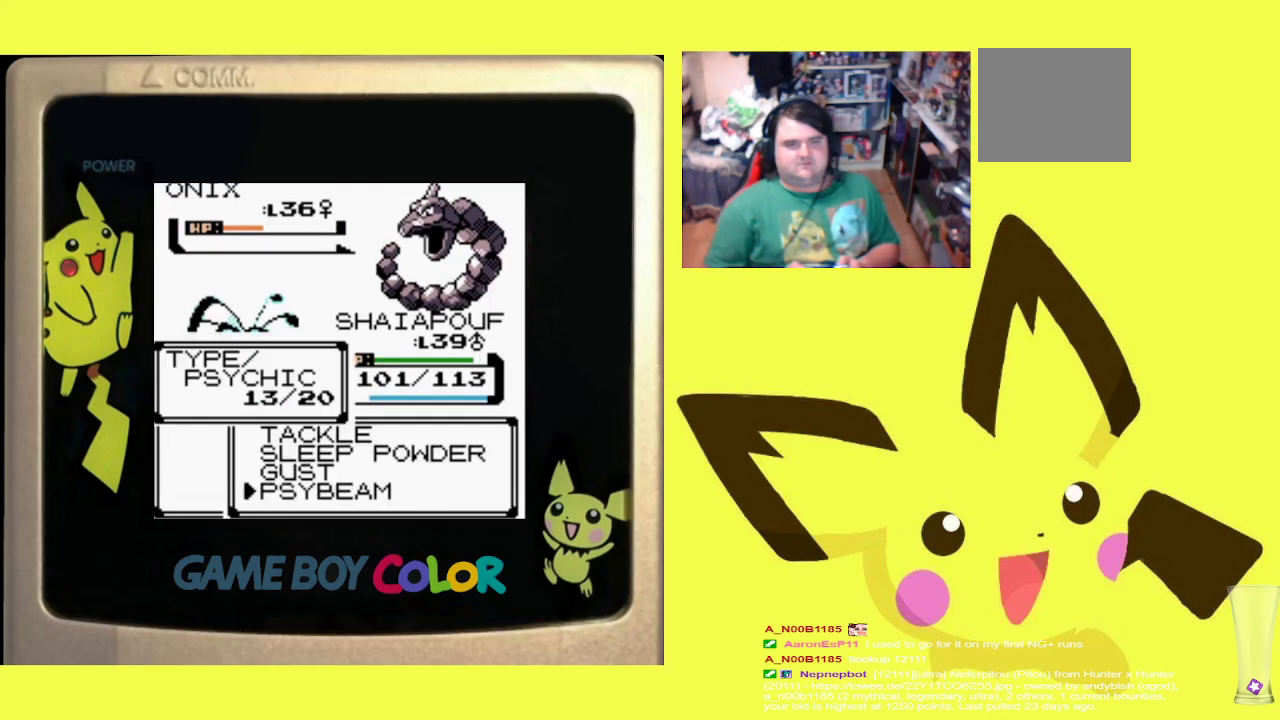
{"buttons": ["R1"], "events": [[50, "CIRCLE", "up"], [150, "CIRCLE", "down"], [250, "CIRCLE", "up"], [333, "CIRCLE", "down"], [450, "CIRCLE", "up"]]}
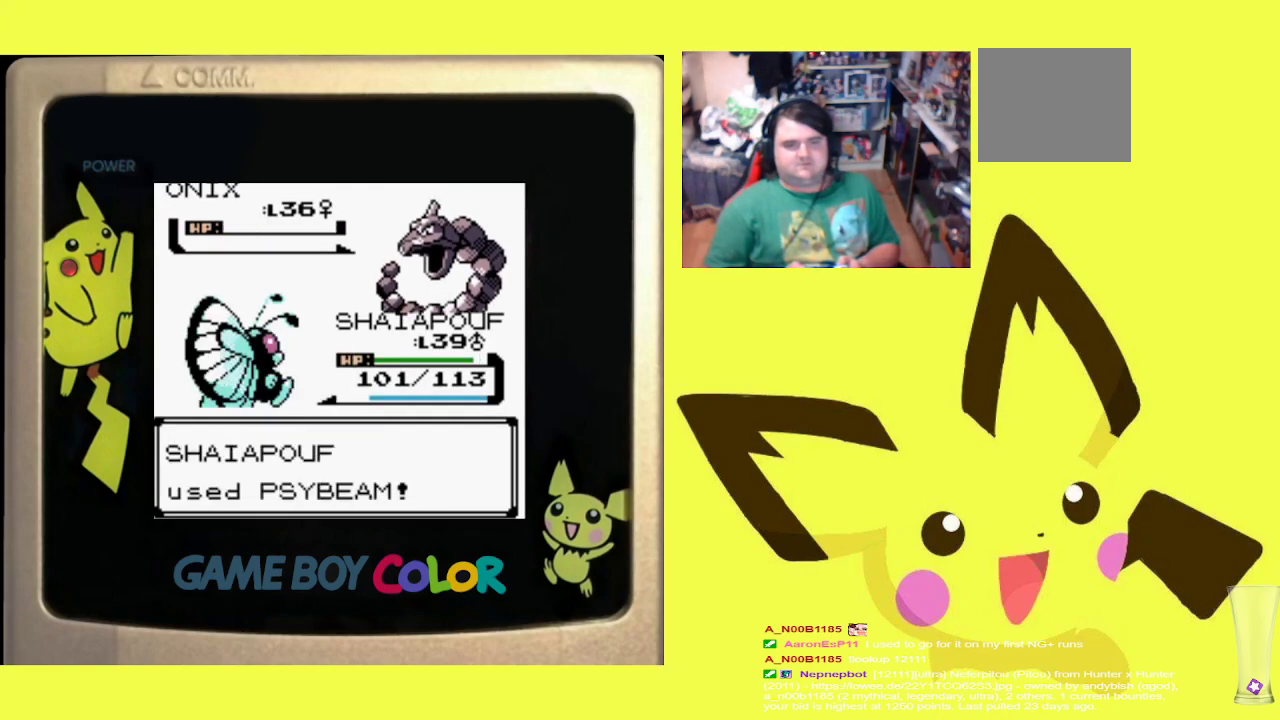
{"buttons": ["R1"], "events": [[33, "CIRCLE", "down"], [150, "CIRCLE", "up"], [333, "CROSS", "down"], [450, "CROSS", "up"]]}
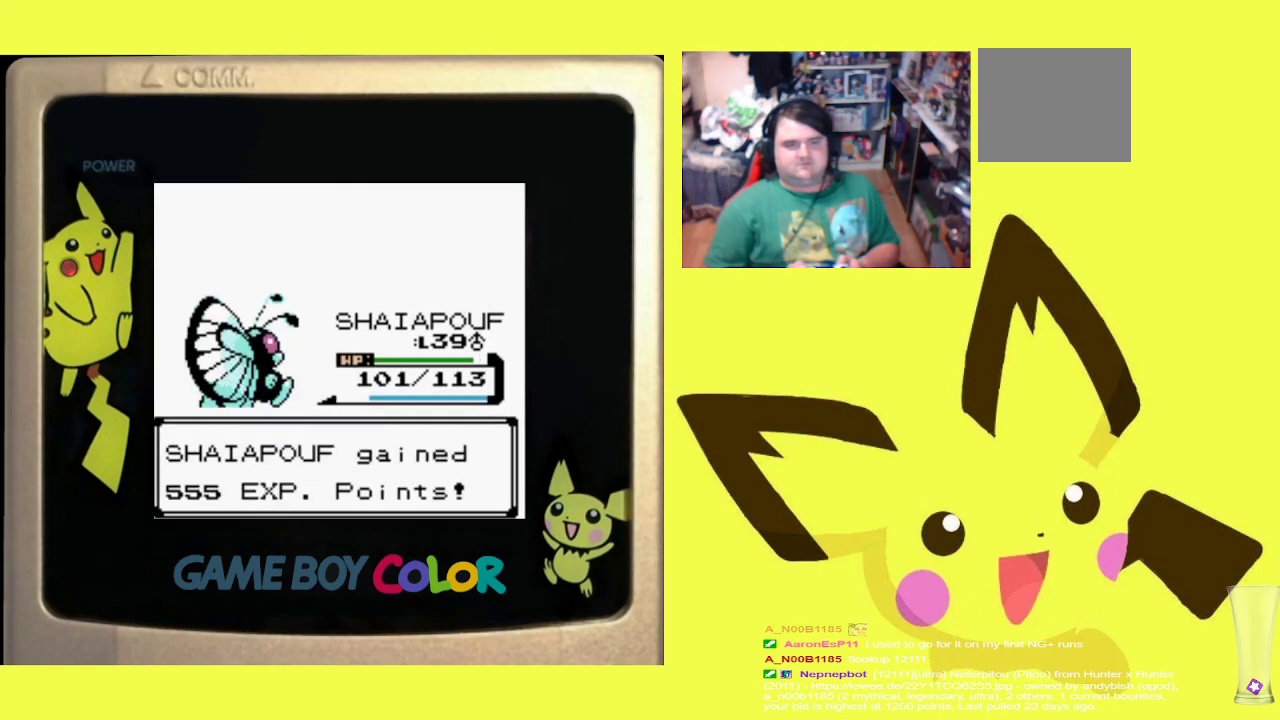
{"buttons": ["CROSS", "R1"], "events": [[33, "CROSS", "down"], [133, "CROSS", "up"], [233, "CROSS", "down"], [333, "CROSS", "up"], [433, "CROSS", "down"]]}
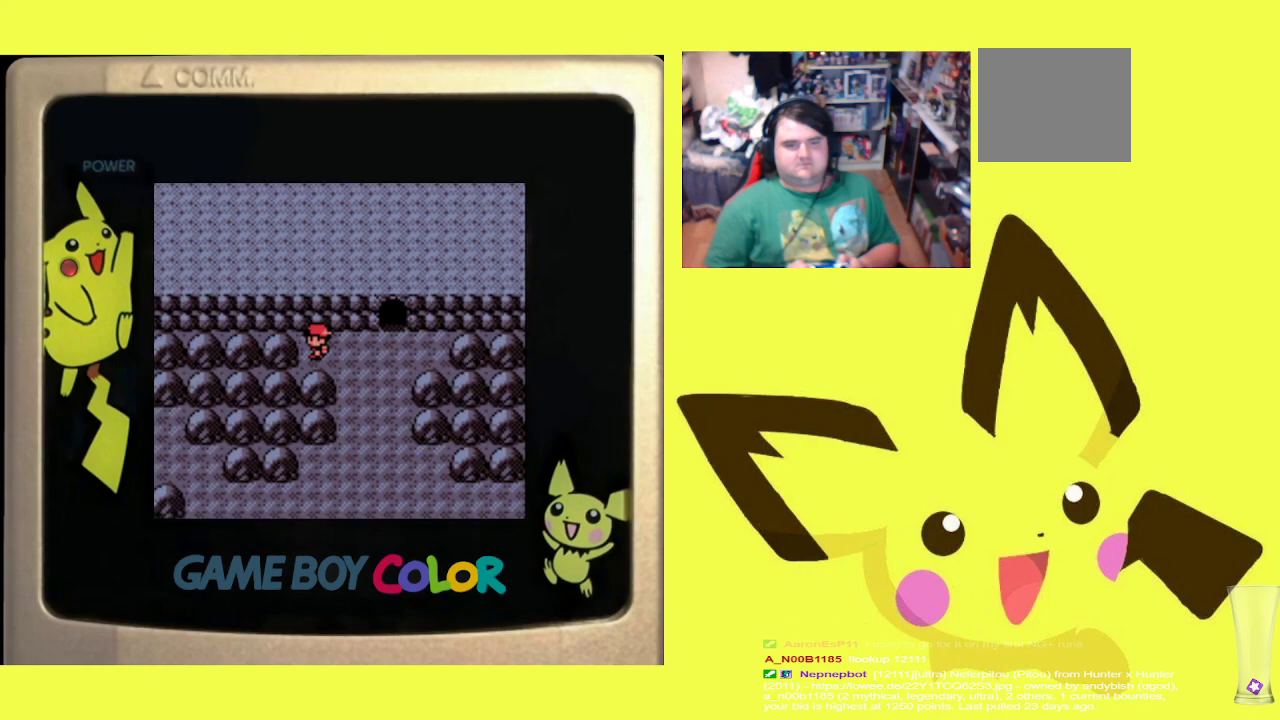
{"buttons": ["R1"], "events": [[50, "CROSS", "up"], [350, "DPAD_RIGHT", "down"], [450, "DPAD_RIGHT", "up"]]}
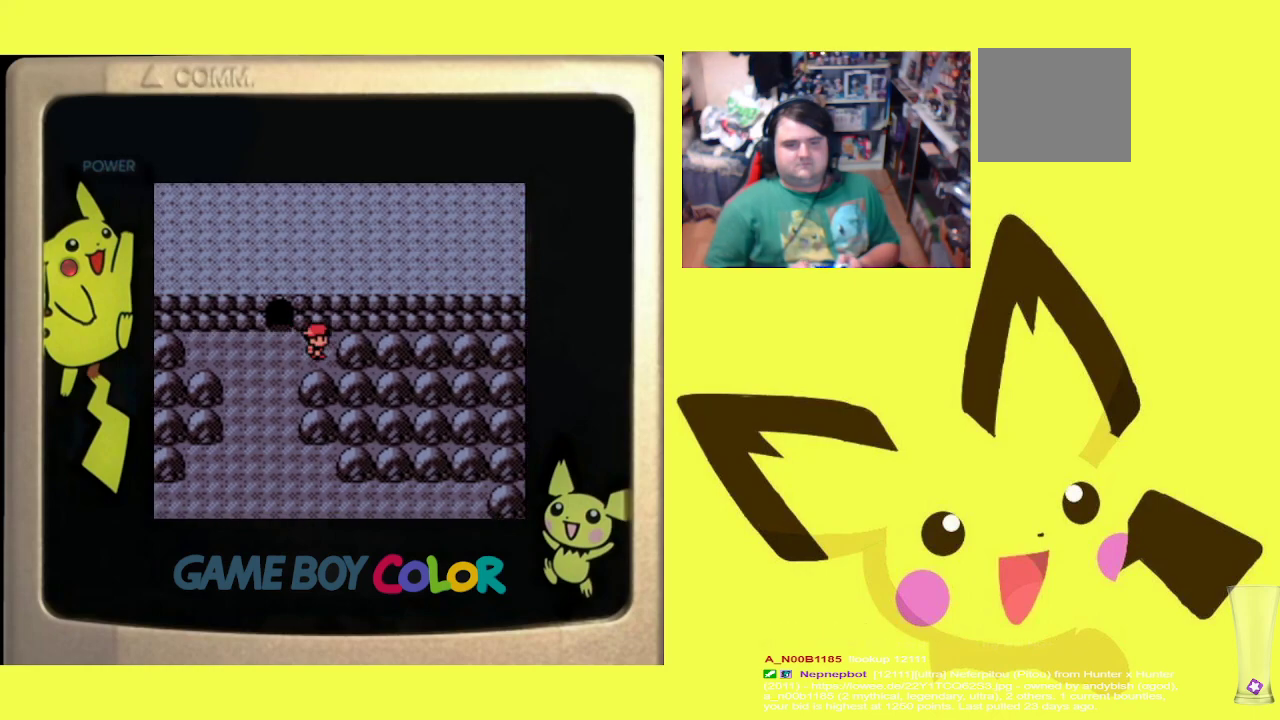
{"buttons": ["R1", "DPAD_LEFT"], "events": [[50, "DPAD_LEFT", "down"], [233, "DPAD_LEFT", "up"], [283, "DPAD_RIGHT", "down"], [417, "DPAD_RIGHT", "up"], [467, "DPAD_LEFT", "down"]]}
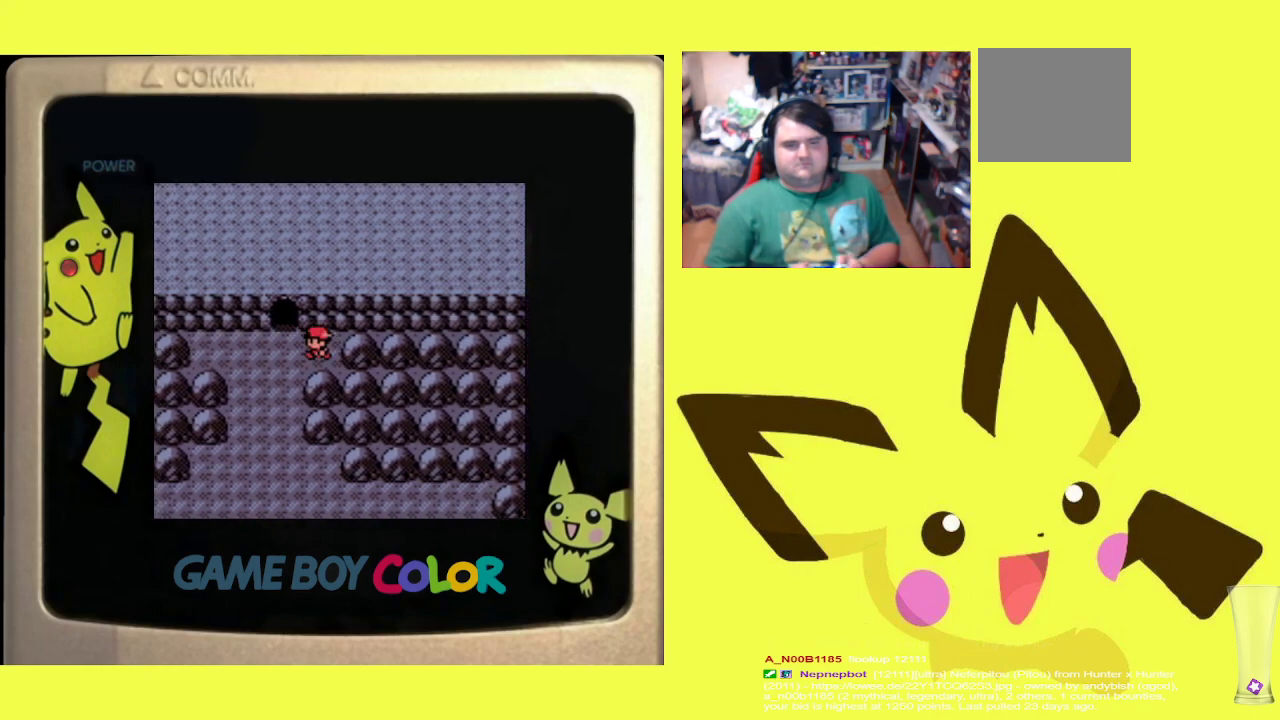
{"buttons": ["R1", "DPAD_RIGHT"], "events": [[100, "DPAD_LEFT", "up"], [133, "DPAD_RIGHT", "down"], [250, "DPAD_RIGHT", "up"], [317, "DPAD_LEFT", "down"], [433, "DPAD_LEFT", "up"], [483, "DPAD_RIGHT", "down"]]}
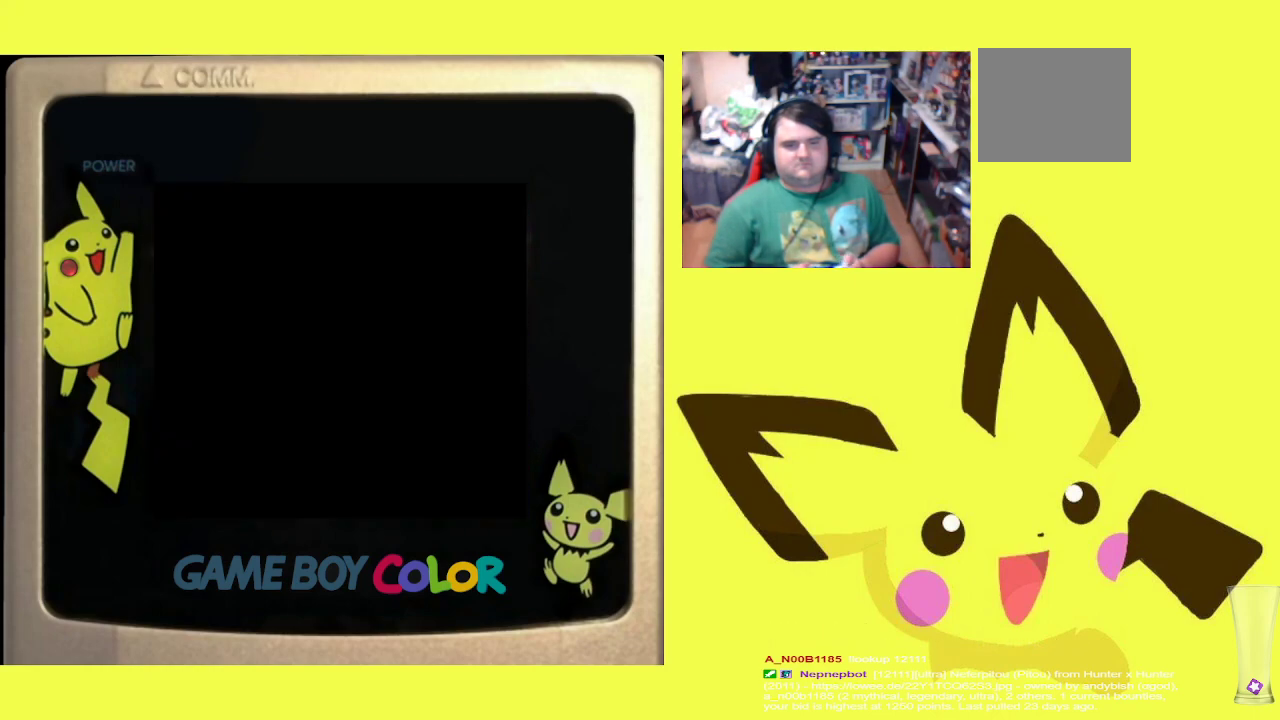
{"buttons": ["CIRCLE", "R1"], "events": [[100, "DPAD_RIGHT", "up"], [267, "CIRCLE", "down"], [400, "CIRCLE", "up"], [483, "CIRCLE", "down"]]}